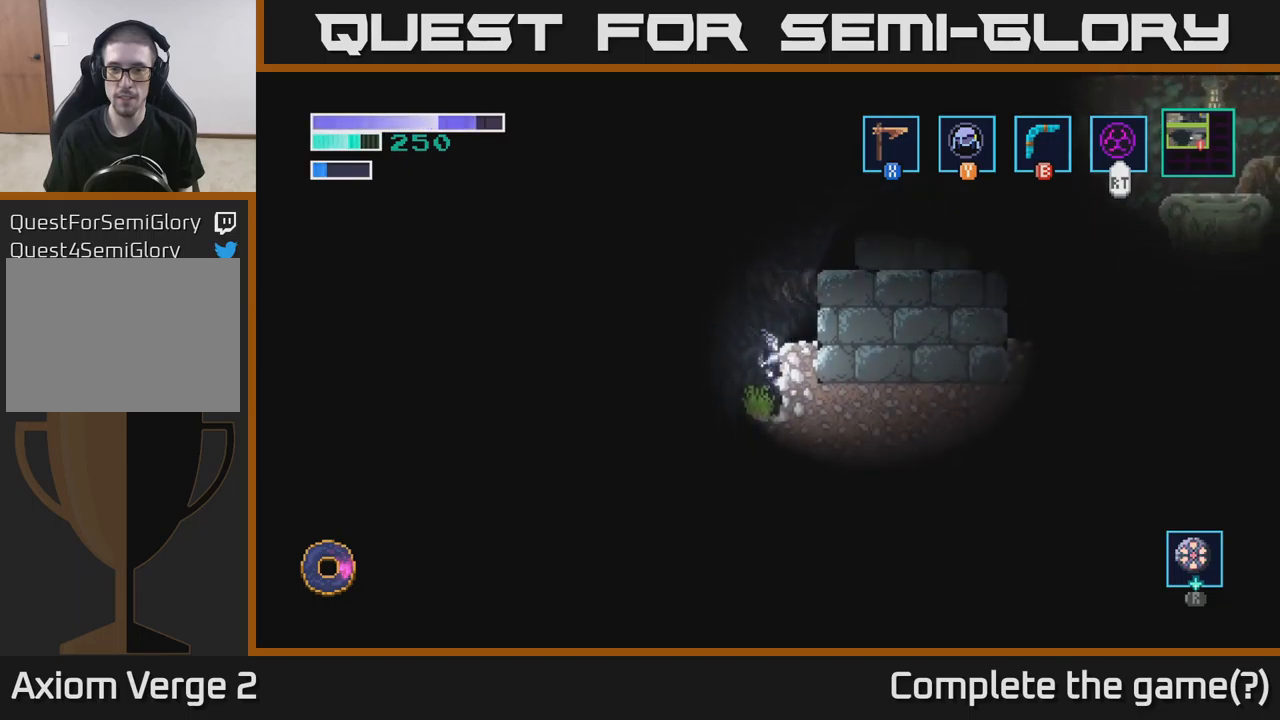
Gameplay with a controller (Xbox layout); each line is a JSON object with the inputs held at the frame after it. "events" lists button and stick changes between this image and that frame as [ms after this image, input, new state], when the widget could be followed in between.
{"buttons": ["A"], "left_stick": "right", "right_stick": "center", "events": [[117, "A", "down"], [250, "left_stick", "center"], [434, "left_stick", "right"]]}
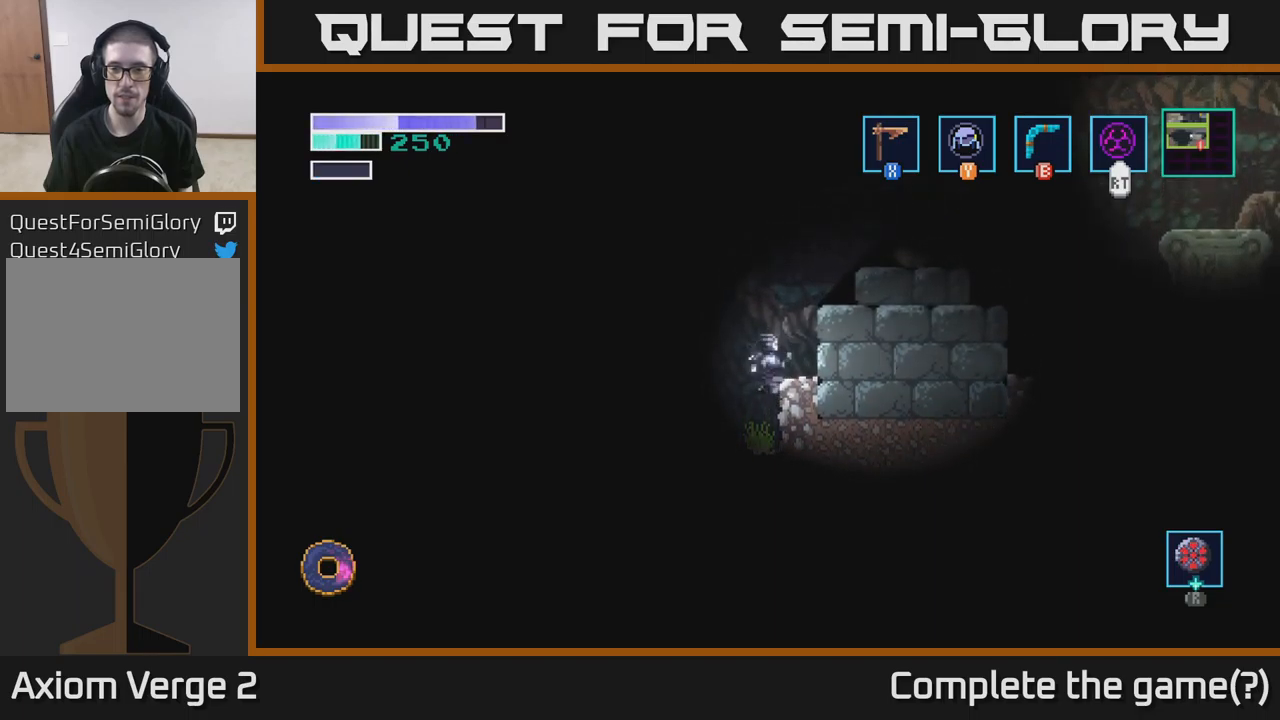
{"buttons": [], "left_stick": "center", "right_stick": "center", "events": [[100, "A", "up"], [167, "A", "down"], [350, "left_stick", "center"], [484, "A", "up"]]}
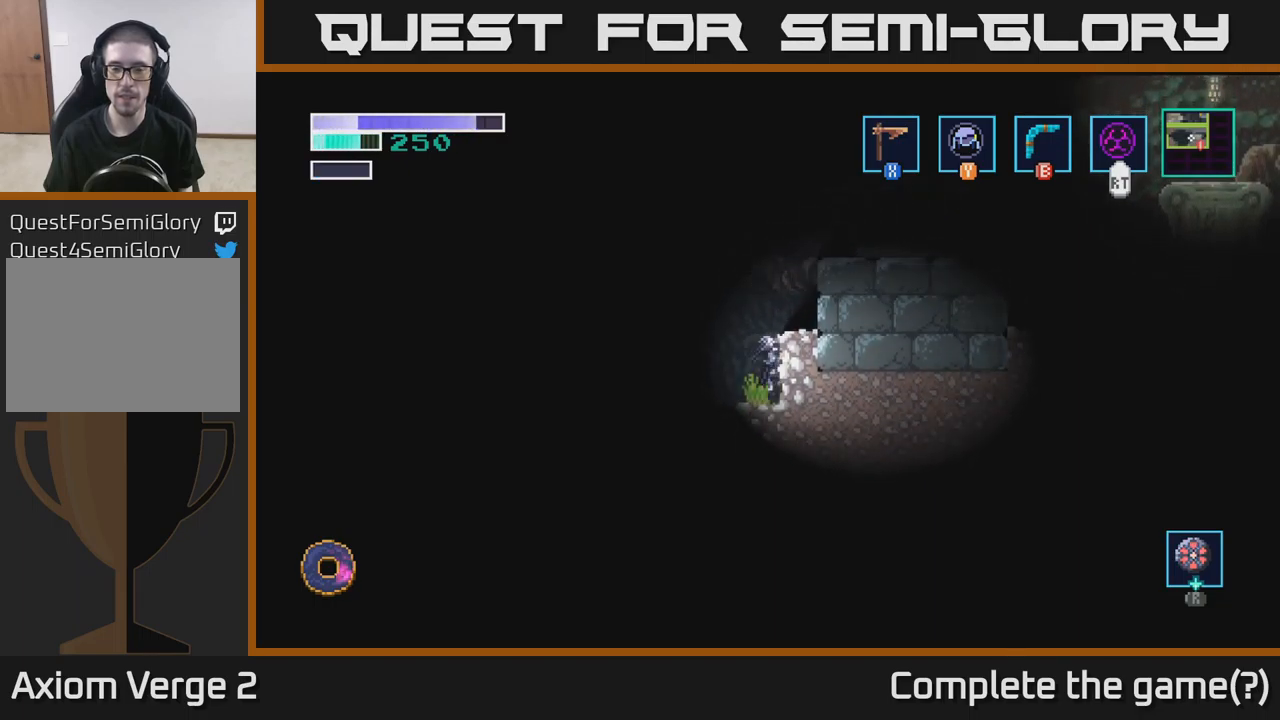
{"buttons": ["A"], "left_stick": "center", "right_stick": "center", "events": [[34, "A", "down"], [400, "A", "up"], [467, "A", "down"]]}
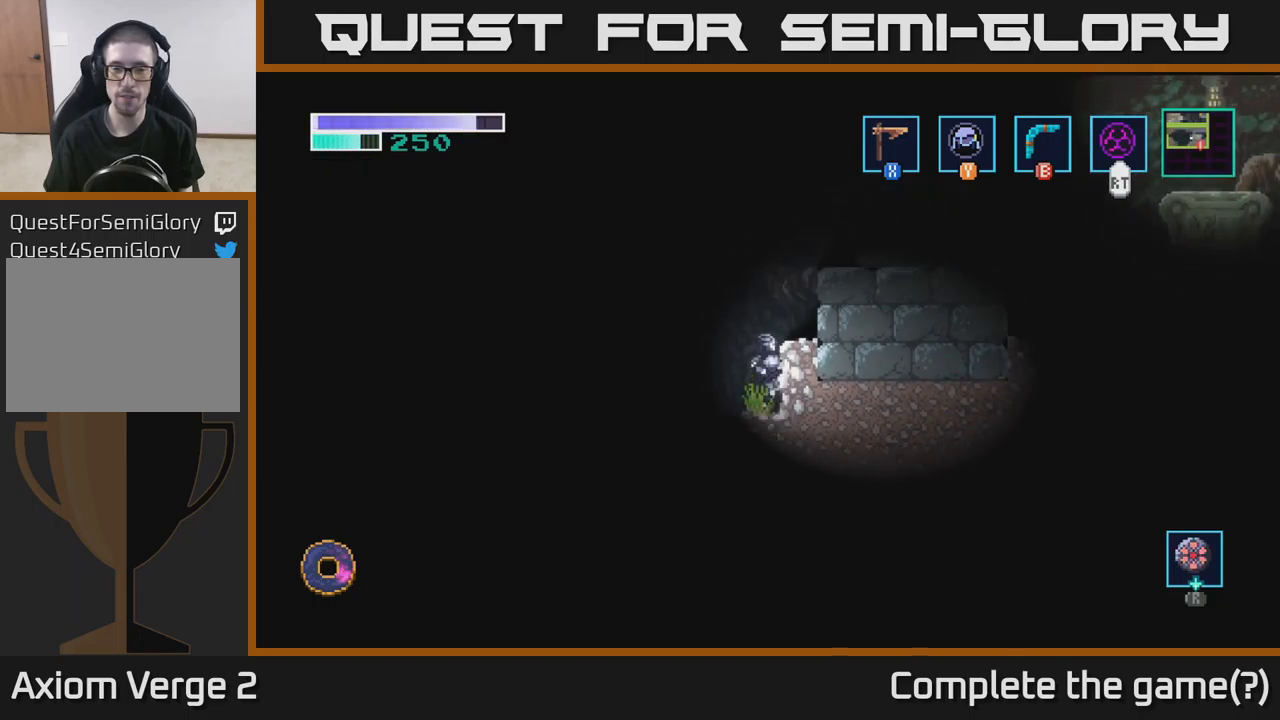
{"buttons": [], "left_stick": "center", "right_stick": "center", "events": [[200, "left_stick", "right"], [384, "A", "up"], [500, "left_stick", "center"]]}
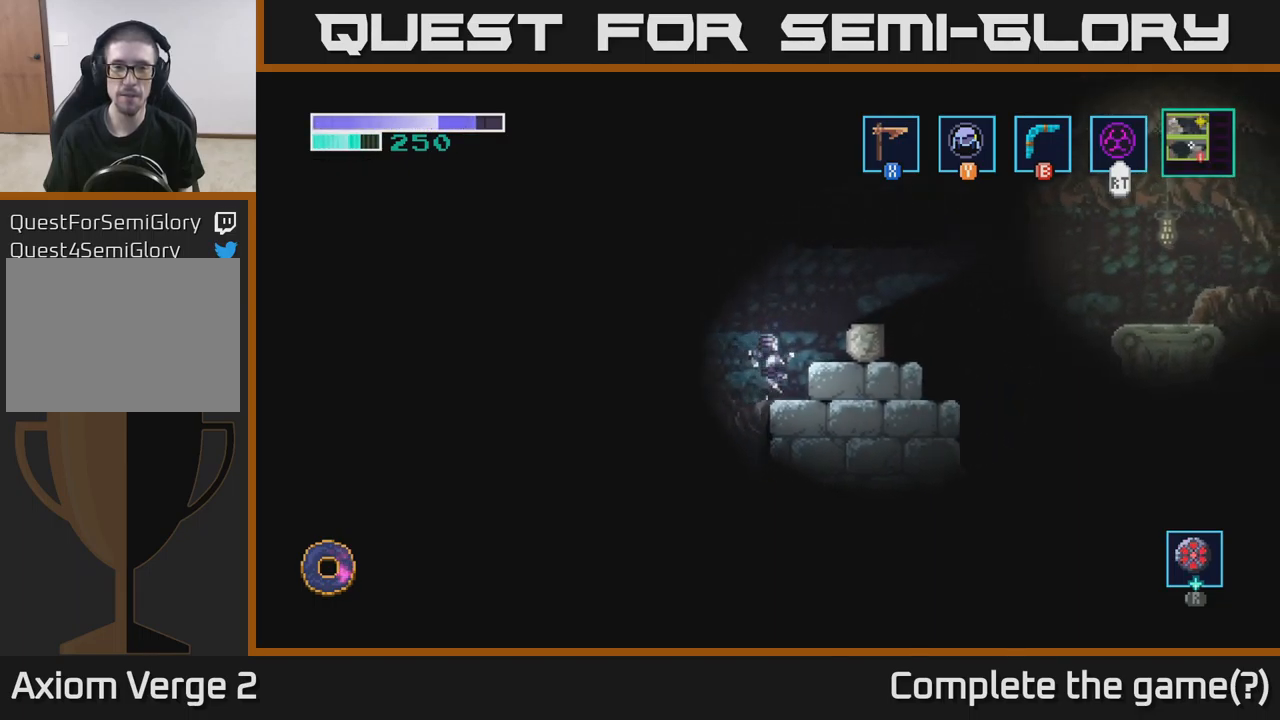
{"buttons": ["A"], "left_stick": "right", "right_stick": "center", "events": [[134, "A", "down"], [184, "left_stick", "right"]]}
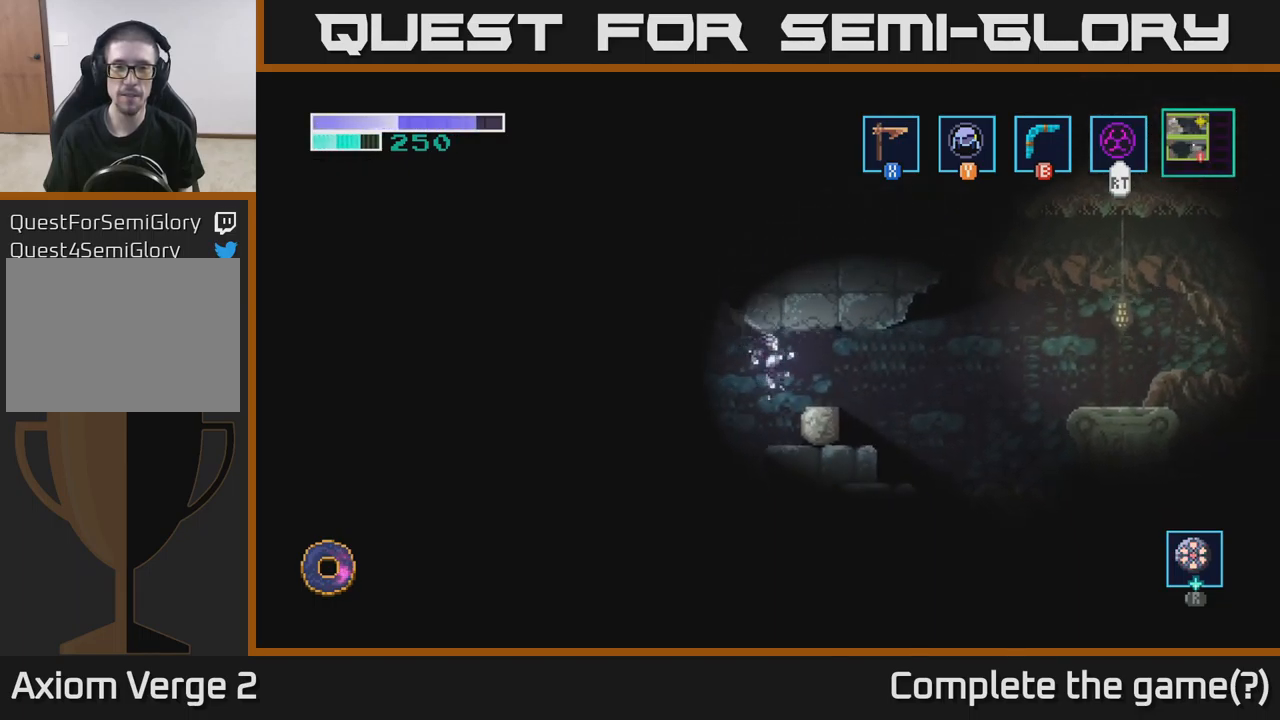
{"buttons": [], "left_stick": "right", "right_stick": "center", "events": [[67, "A", "up"], [284, "A", "down"], [450, "A", "up"]]}
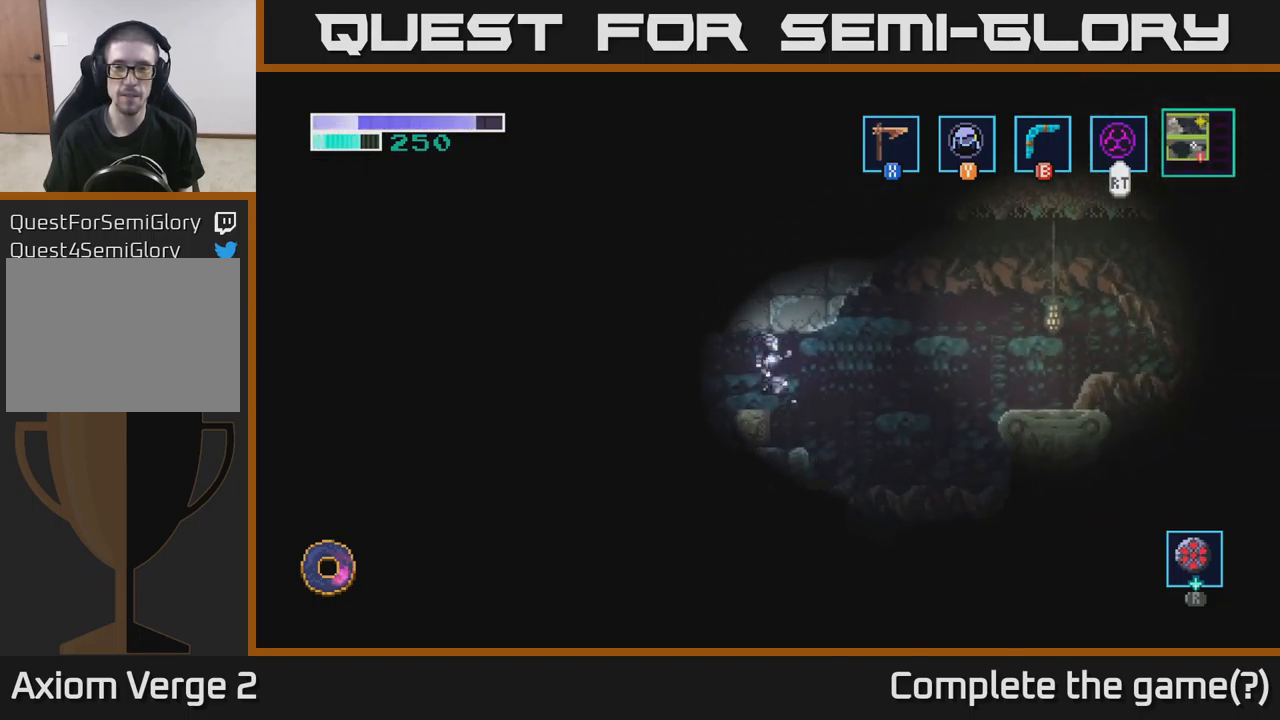
{"buttons": [], "left_stick": "right", "right_stick": "center", "events": []}
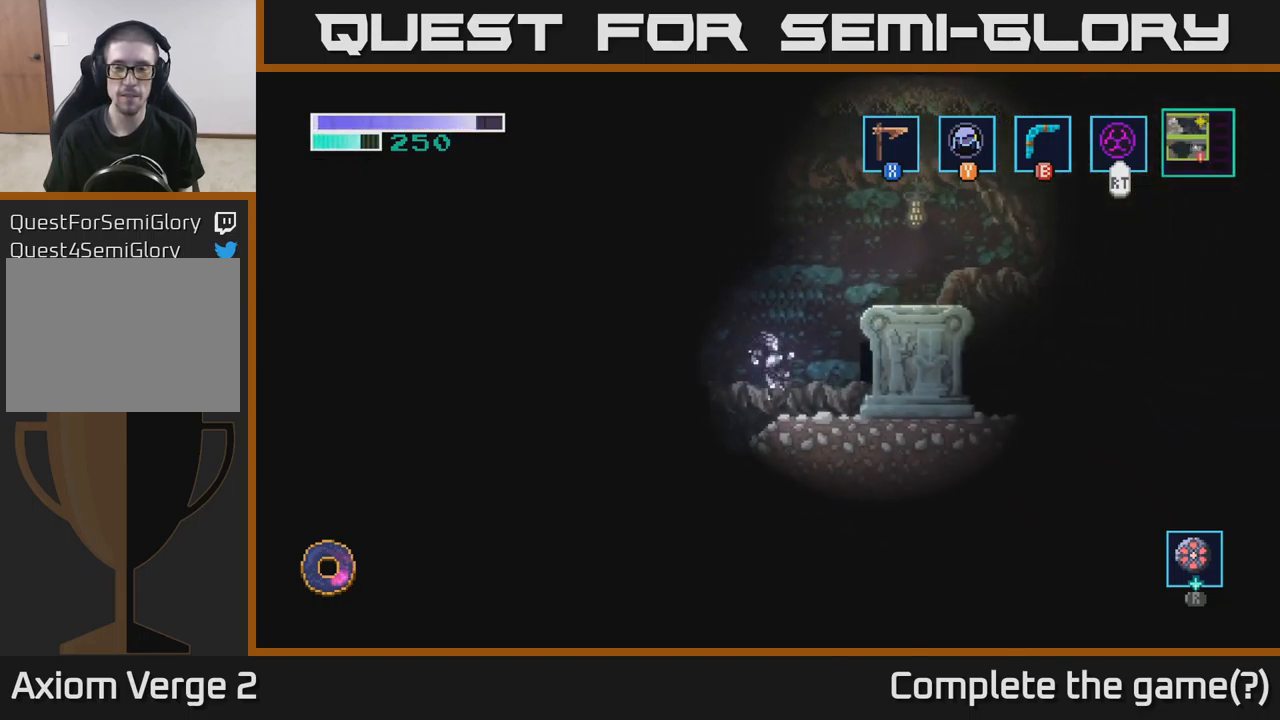
{"buttons": ["A"], "left_stick": "right", "right_stick": "center", "events": [[34, "A", "down"], [300, "A", "up"], [350, "A", "down"]]}
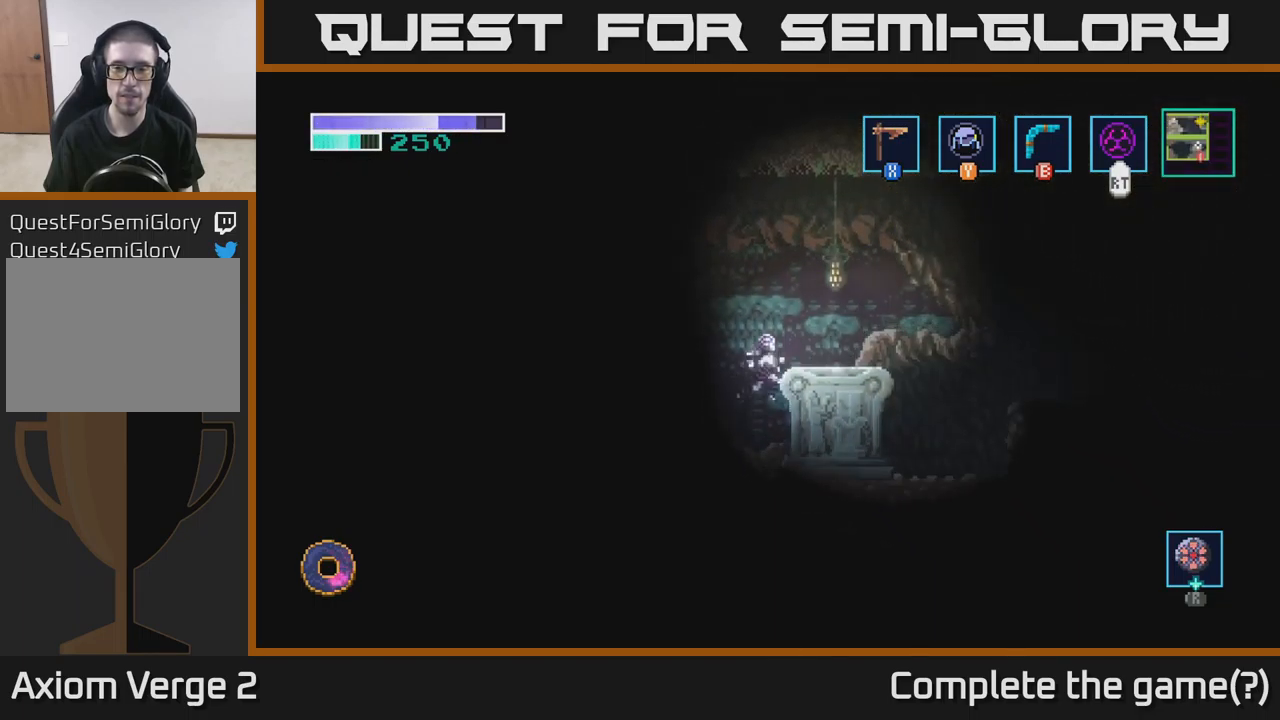
{"buttons": ["A"], "left_stick": "right", "right_stick": "center", "events": []}
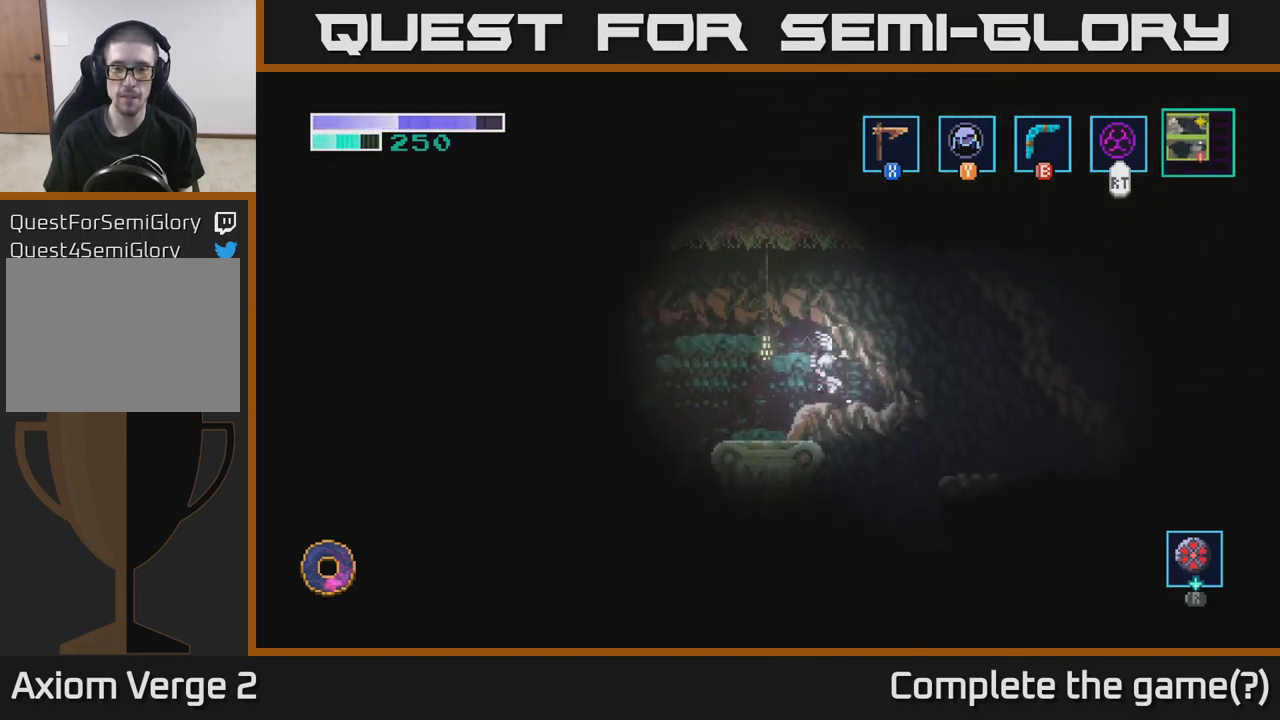
{"buttons": [], "left_stick": "right", "right_stick": "center", "events": [[84, "A", "up"]]}
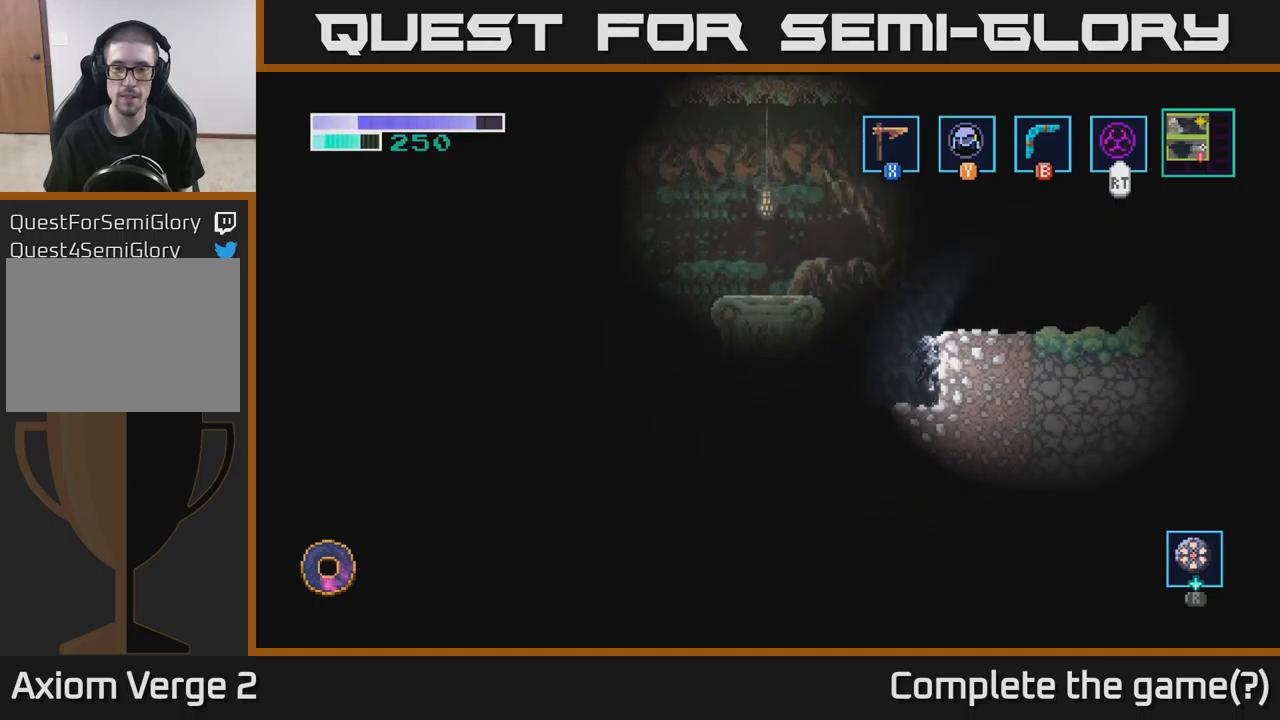
{"buttons": [], "left_stick": "right", "right_stick": "center", "events": [[50, "A", "down"], [250, "A", "up"]]}
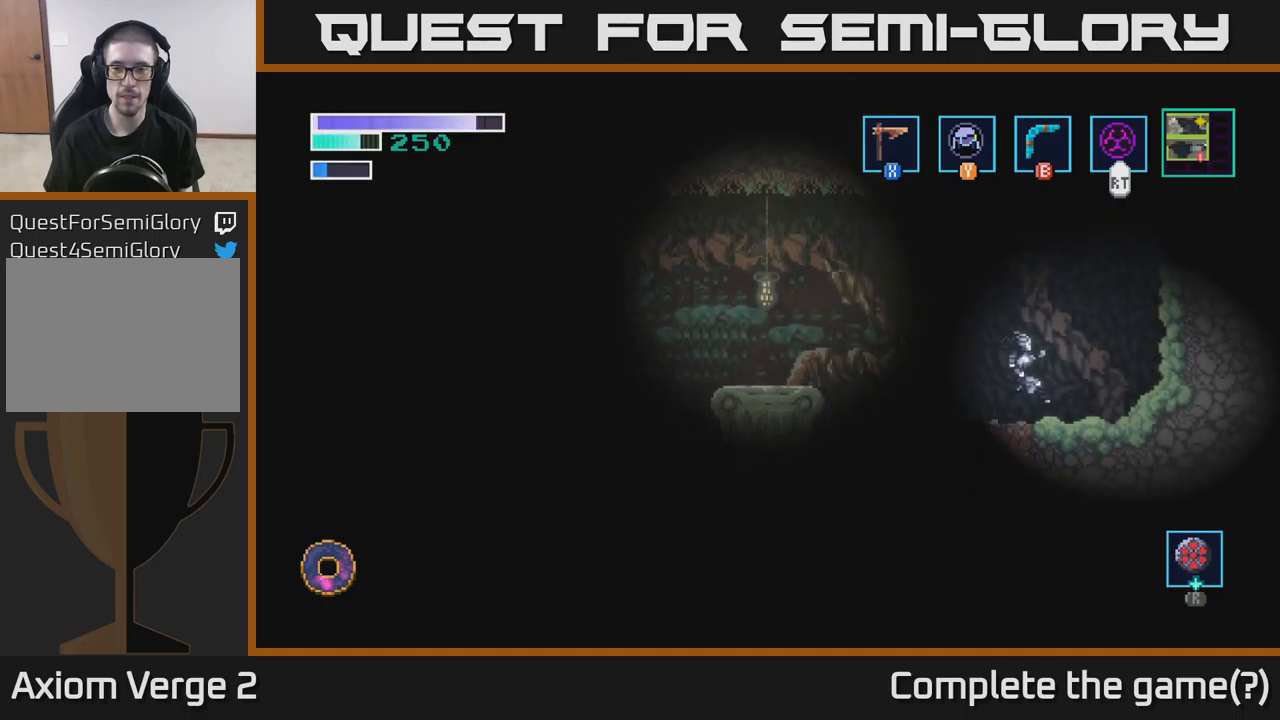
{"buttons": ["A"], "left_stick": "center", "right_stick": "center", "events": [[166, "A", "down"], [366, "left_stick", "center"]]}
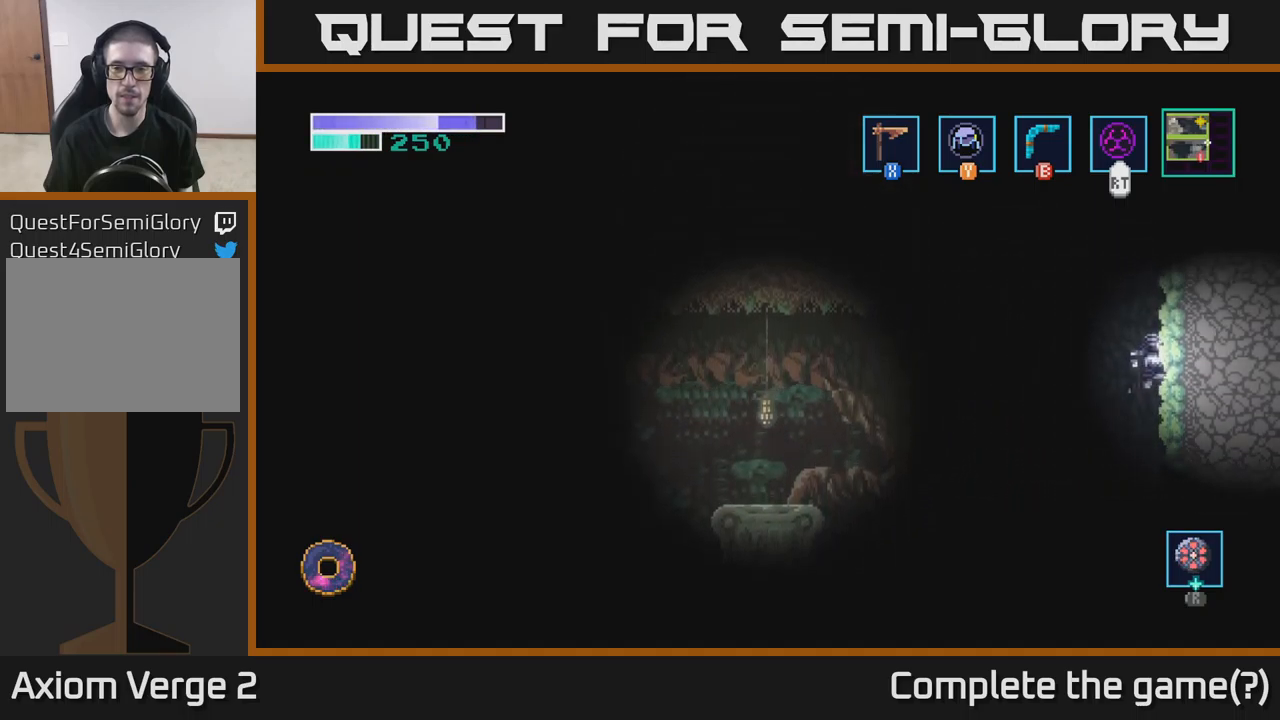
{"buttons": [], "left_stick": "up", "right_stick": "center", "events": [[150, "left_stick", "left"], [366, "A", "up"], [400, "left_stick", "up"]]}
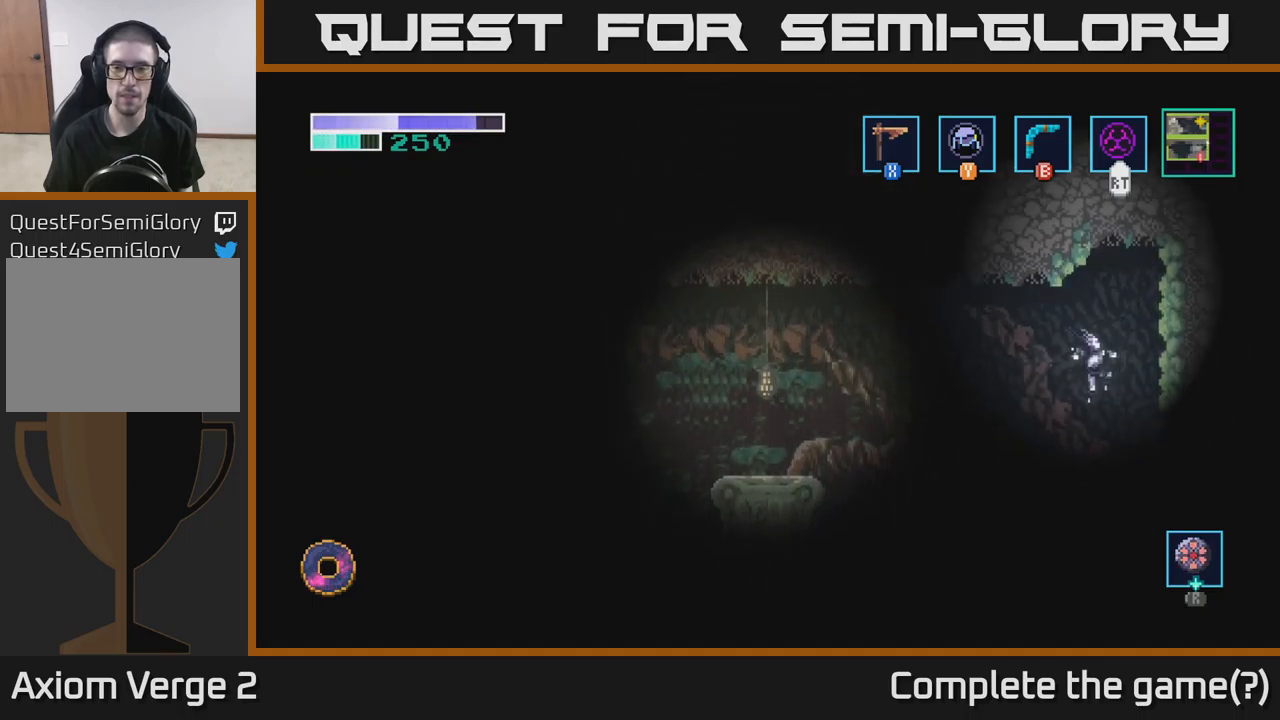
{"buttons": [], "left_stick": "left", "right_stick": "center", "events": [[233, "left_stick", "left"]]}
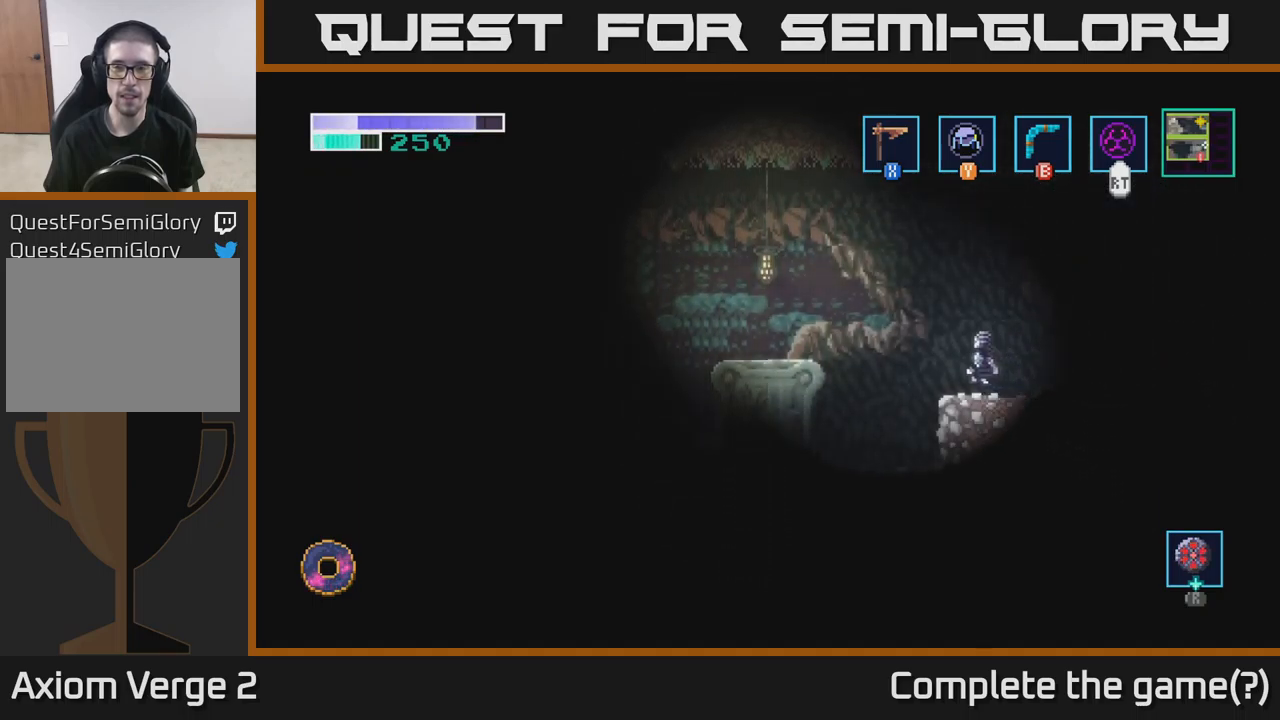
{"buttons": [], "left_stick": "down", "right_stick": "down", "events": [[300, "left_stick", "down-left"], [333, "right_stick", "down"], [400, "left_stick", "down"]]}
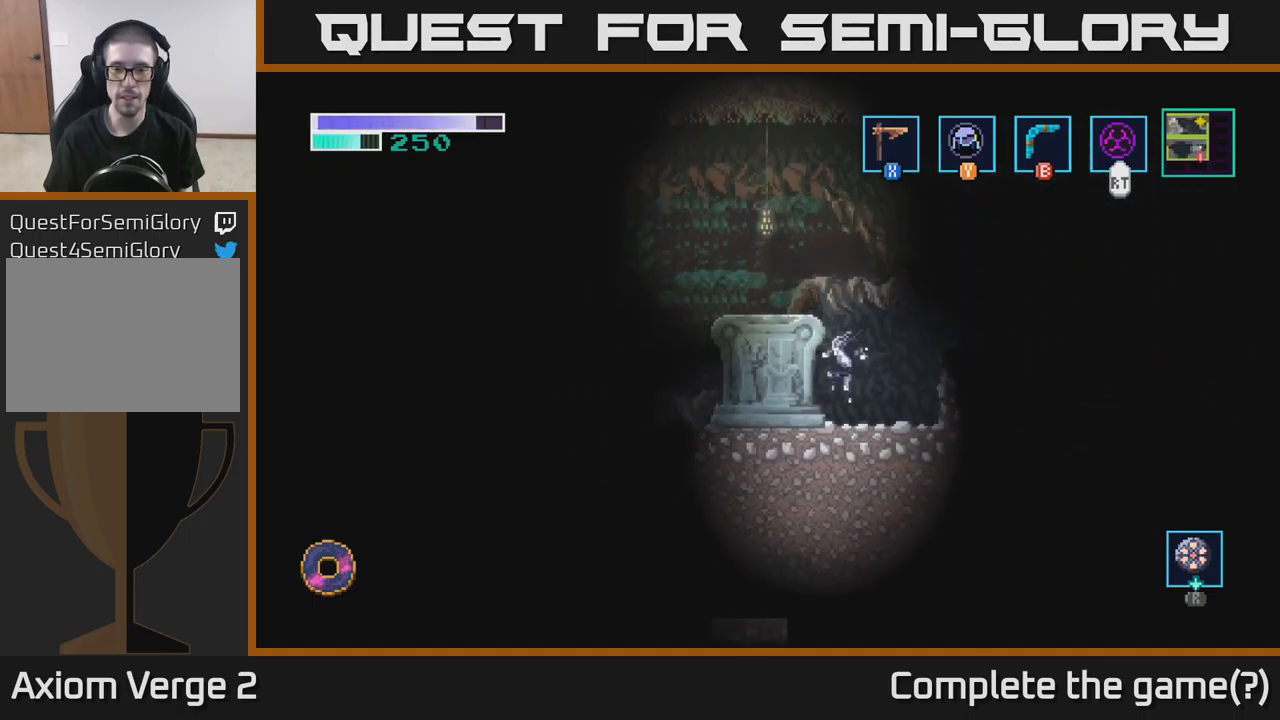
{"buttons": [], "left_stick": "down-left", "right_stick": "down", "events": [[233, "left_stick", "down-left"]]}
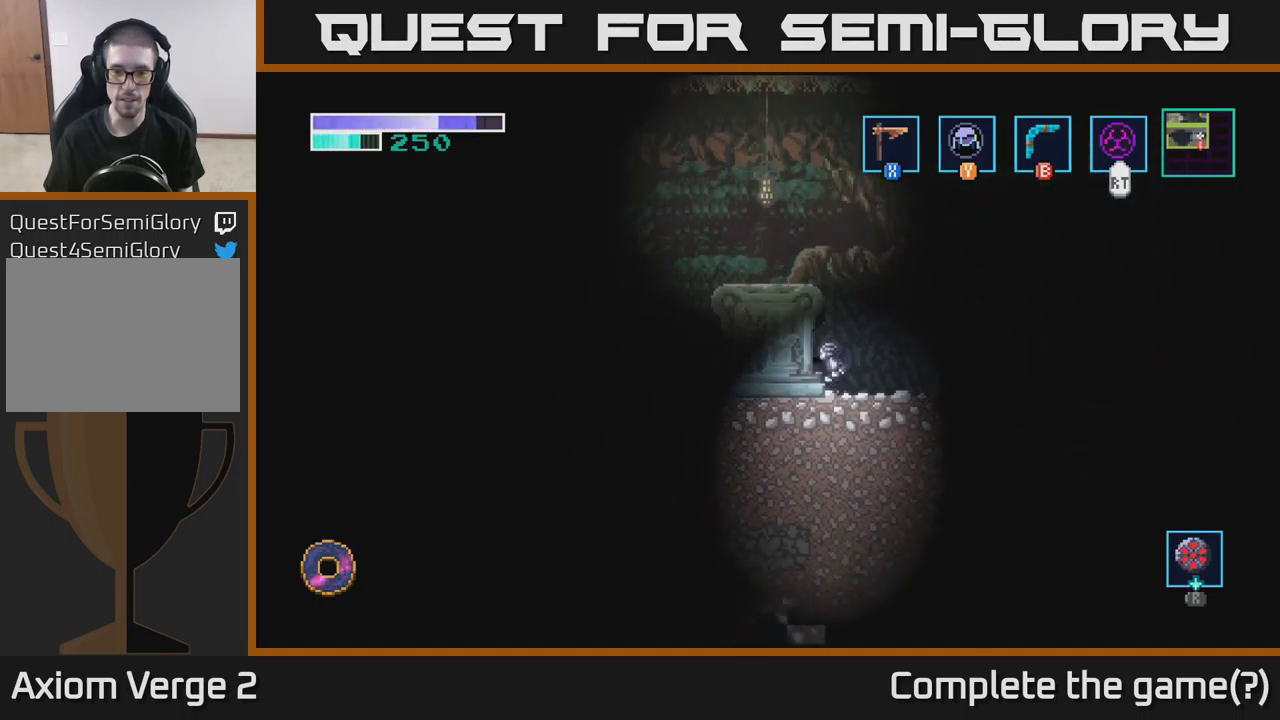
{"buttons": ["A"], "left_stick": "up-left", "right_stick": "center", "events": [[116, "left_stick", "left"], [266, "right_stick", "center"], [333, "left_stick", "down-left"], [366, "A", "down"], [483, "left_stick", "up-left"]]}
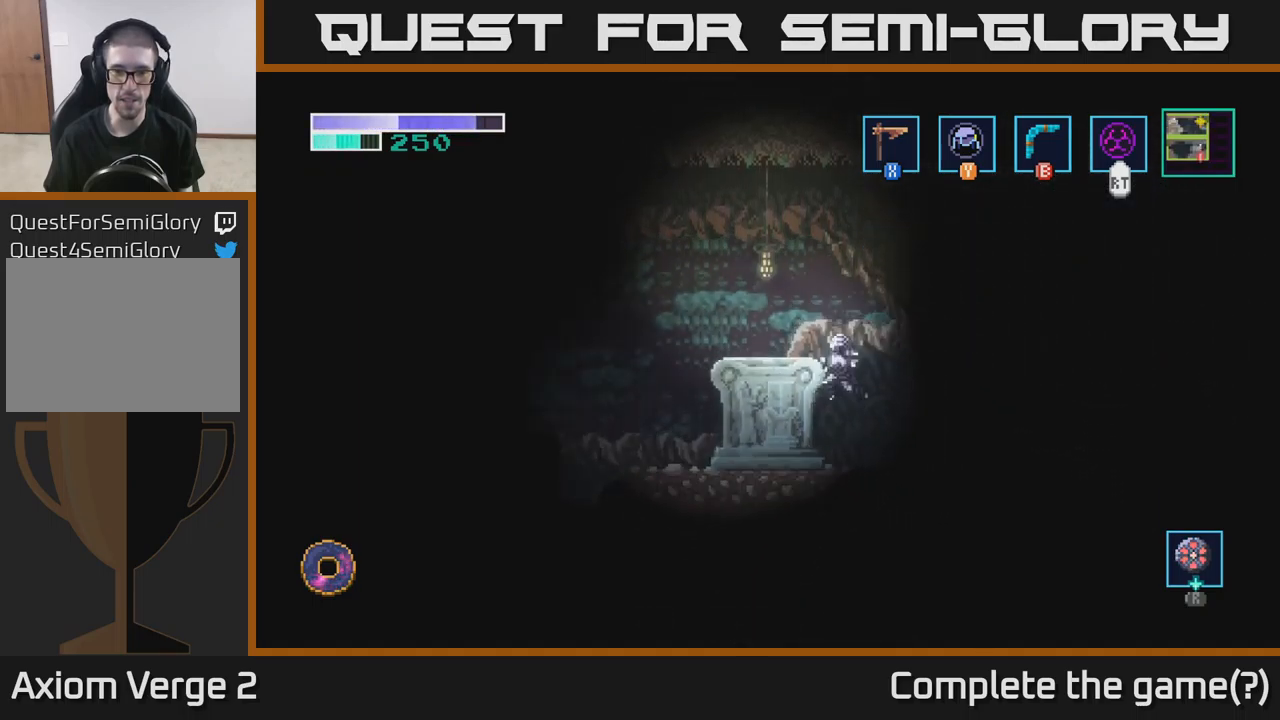
{"buttons": ["A"], "left_stick": "left", "right_stick": "center", "events": [[100, "left_stick", "left"]]}
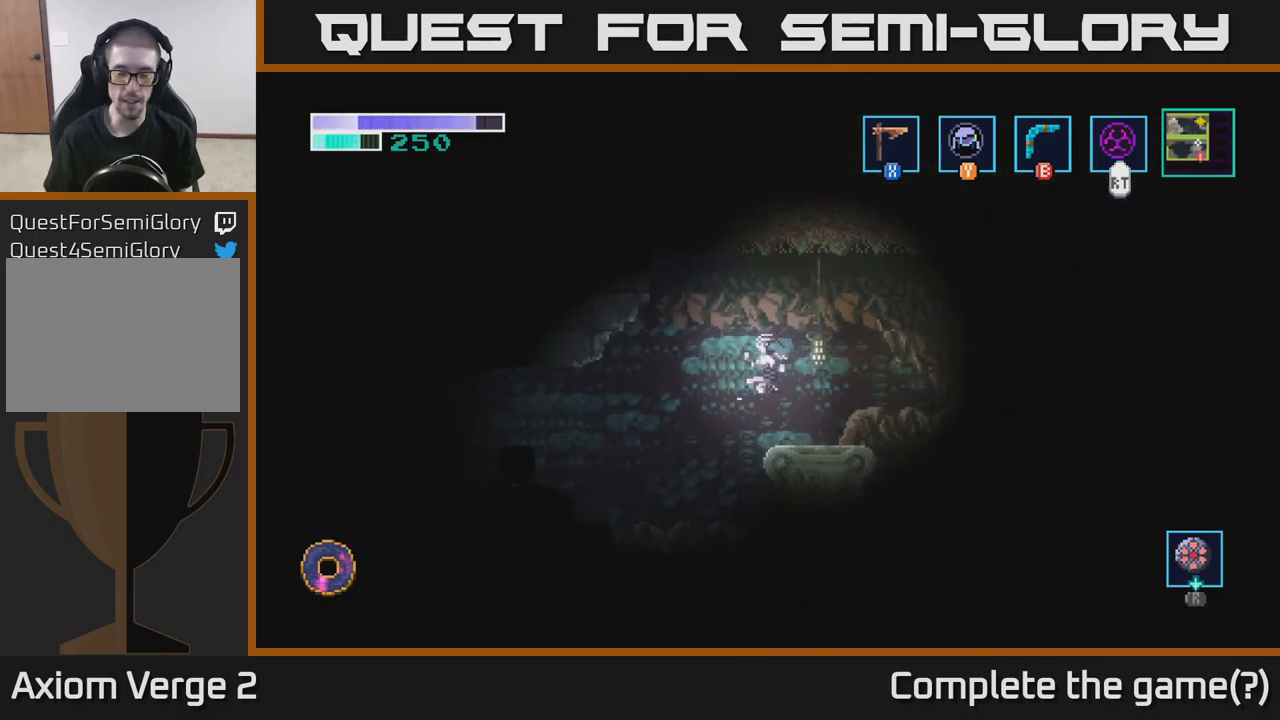
{"buttons": [], "left_stick": "down-right", "right_stick": "center", "events": [[200, "A", "up"], [383, "left_stick", "down"], [433, "left_stick", "down-right"]]}
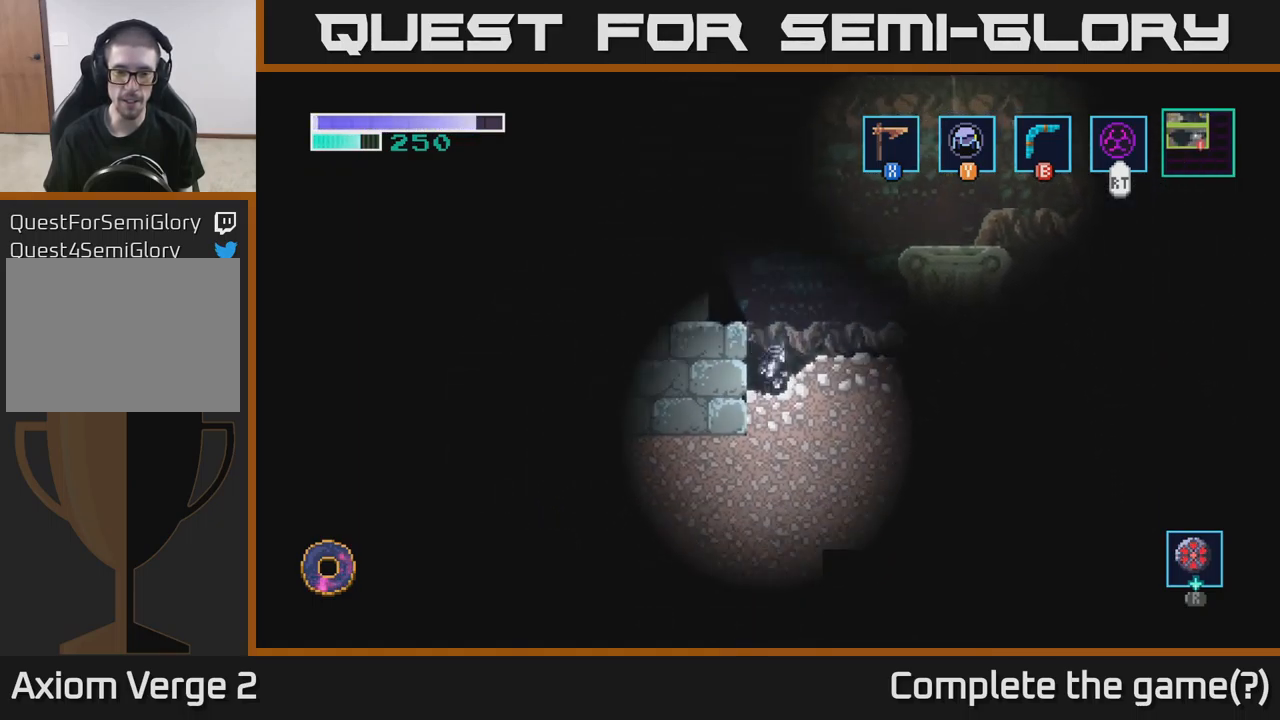
{"buttons": [], "left_stick": "down-right", "right_stick": "center", "events": [[66, "left_stick", "down"], [500, "left_stick", "down-right"]]}
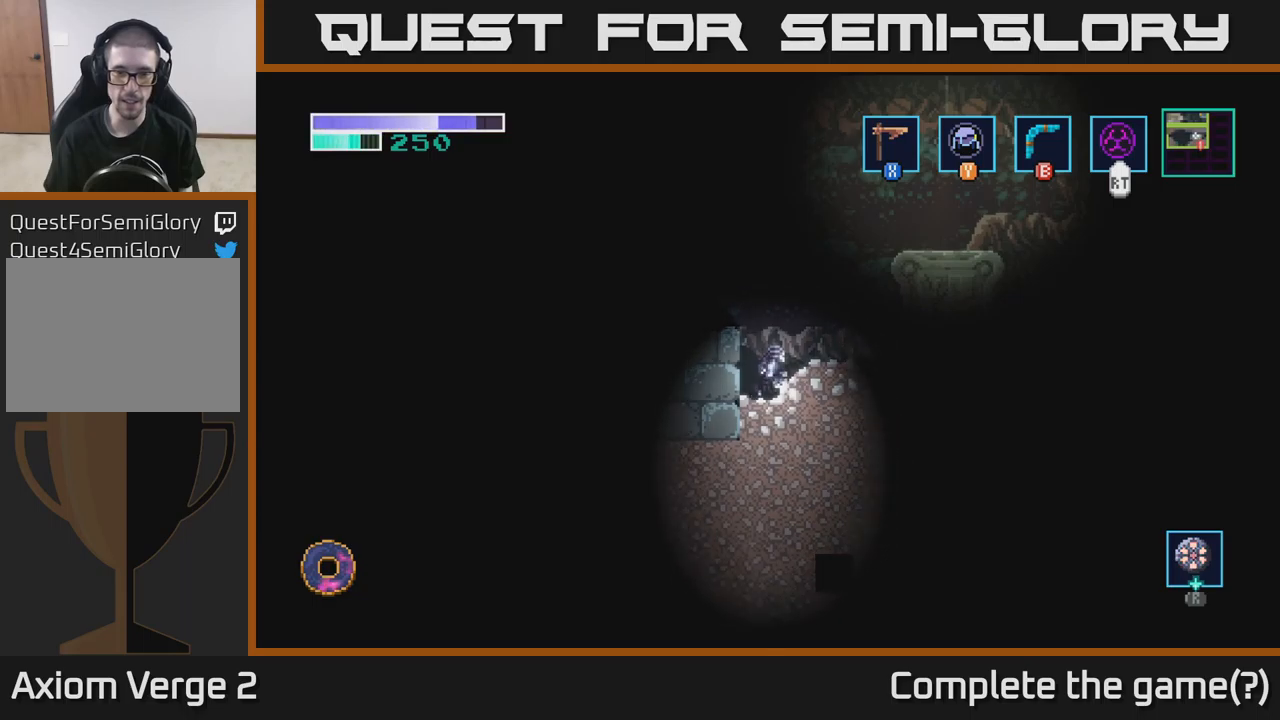
{"buttons": [], "left_stick": "down-right", "right_stick": "center", "events": []}
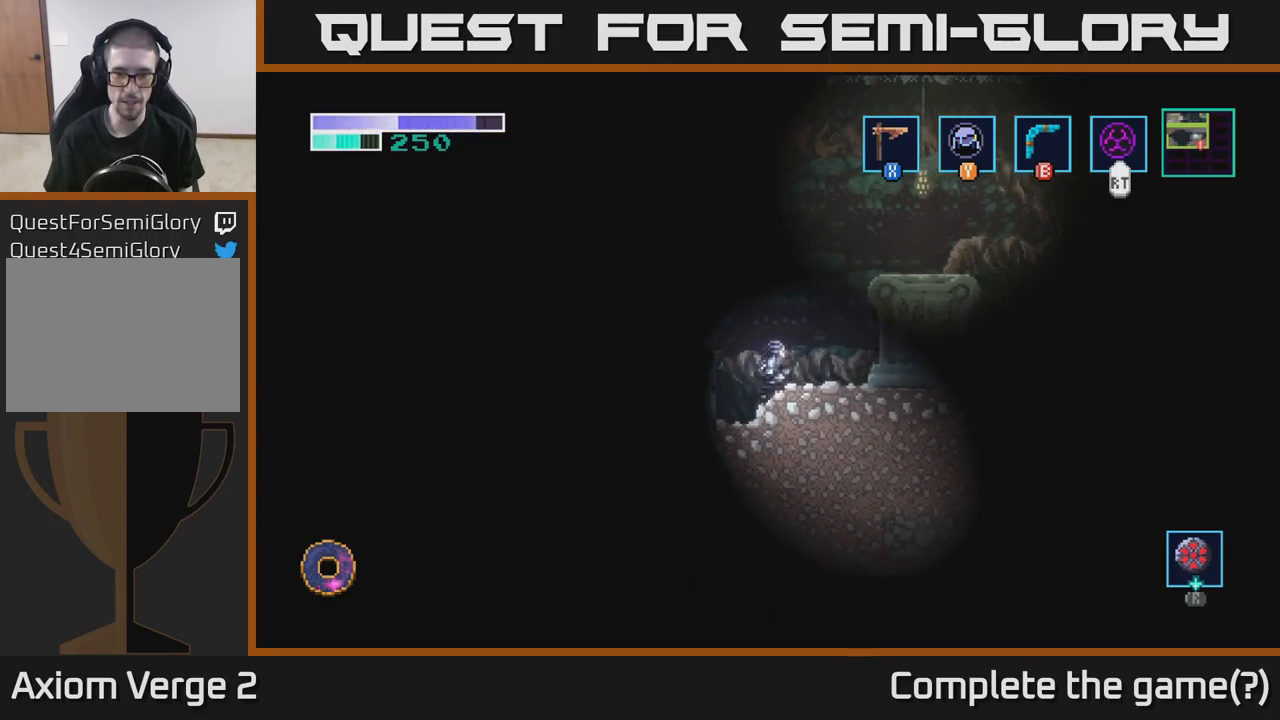
{"buttons": [], "left_stick": "down", "right_stick": "center", "events": [[17, "left_stick", "down"]]}
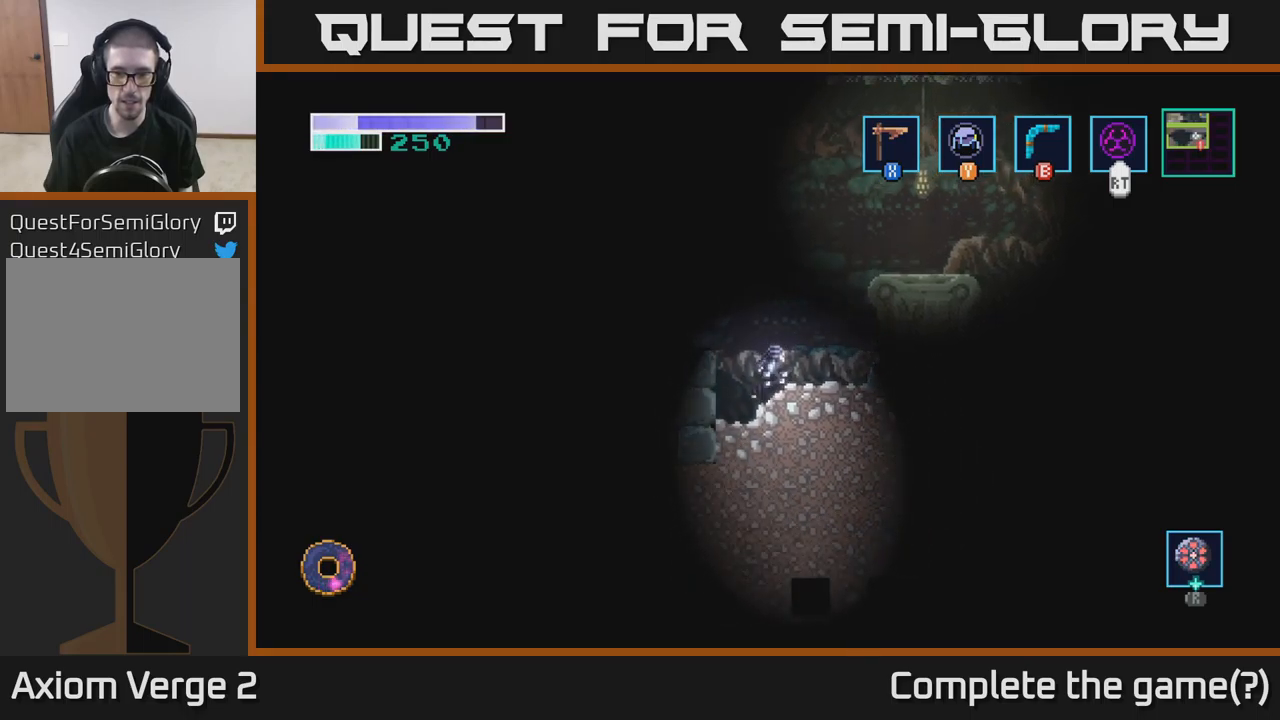
{"buttons": [], "left_stick": "down-right", "right_stick": "center", "events": [[50, "left_stick", "down-right"]]}
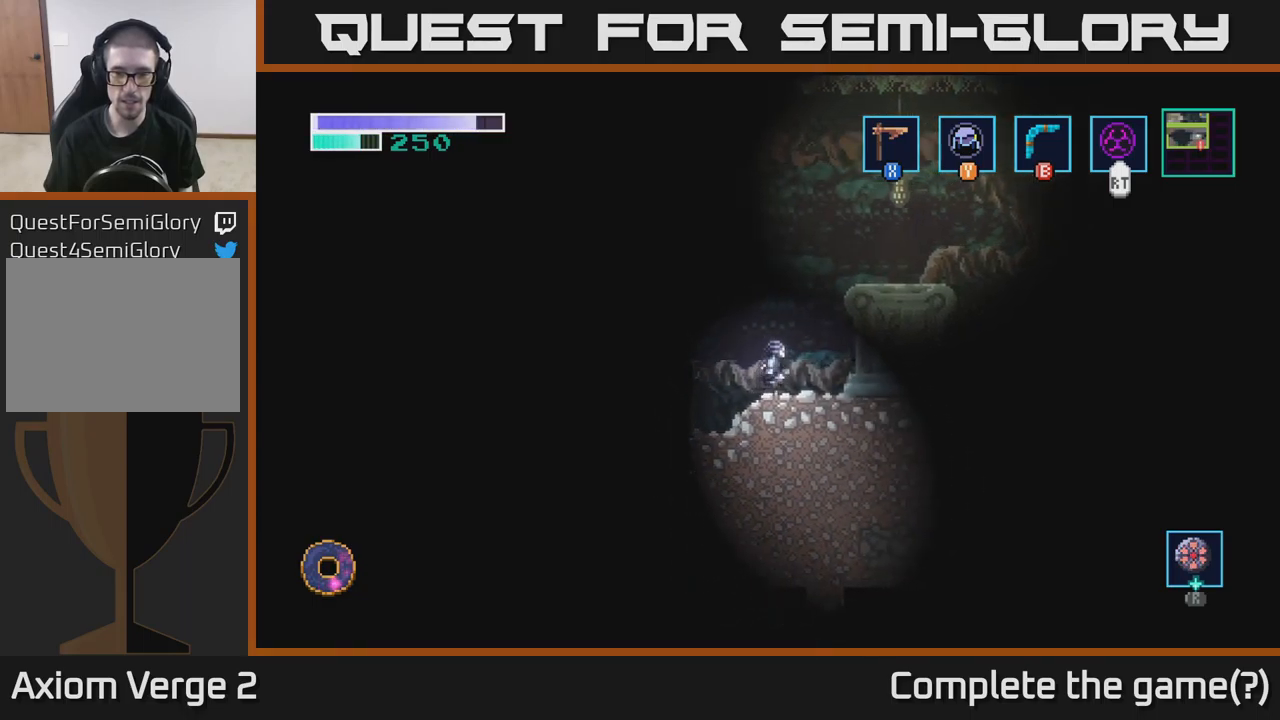
{"buttons": [], "left_stick": "down-left", "right_stick": "center", "events": [[233, "left_stick", "down-left"]]}
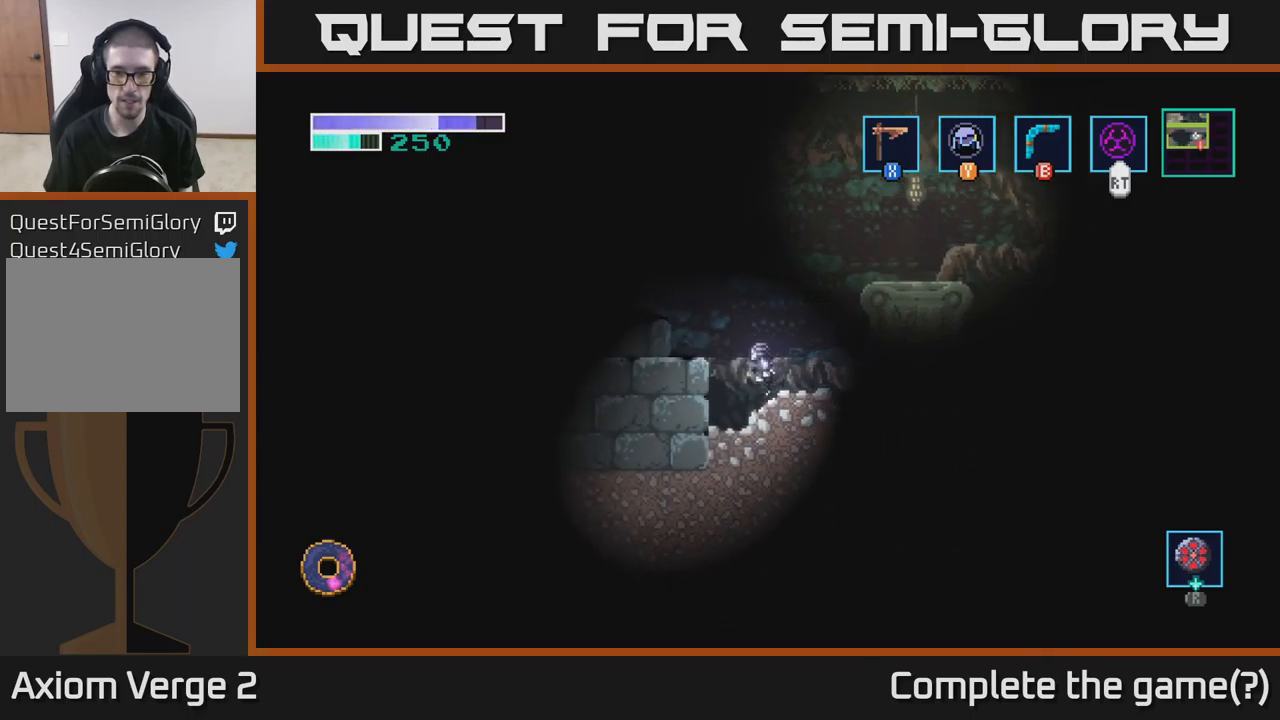
{"buttons": [], "left_stick": "center", "right_stick": "center", "events": [[433, "left_stick", "center"]]}
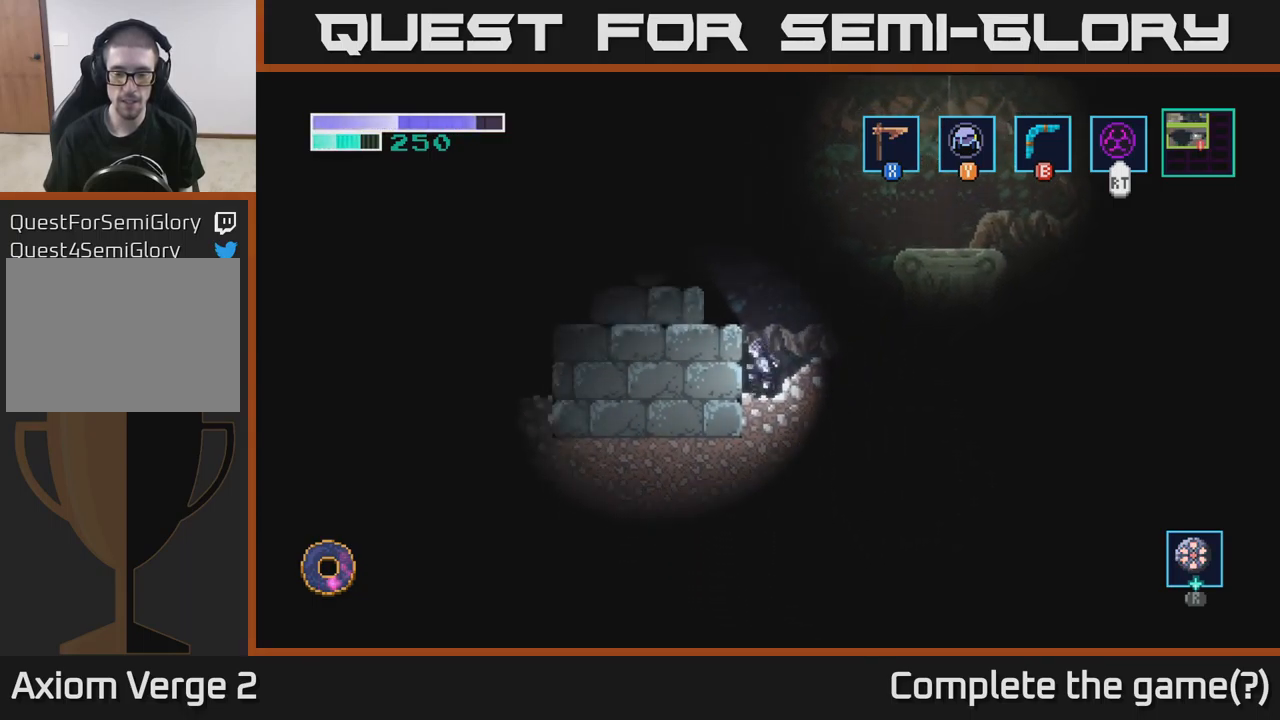
{"buttons": ["R1"], "left_stick": "center", "right_stick": "center", "events": [[350, "R1", "down"]]}
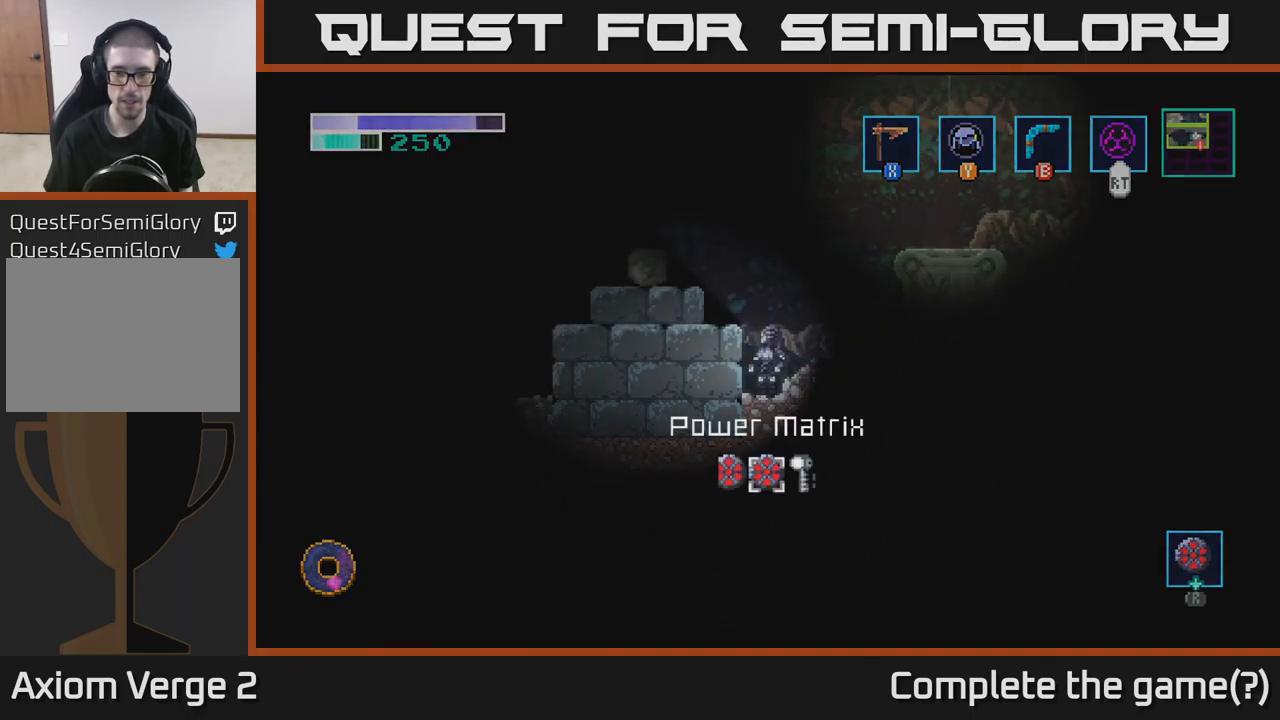
{"buttons": ["R1"], "left_stick": "right", "right_stick": "center", "events": [[67, "left_stick", "right"], [267, "left_stick", "center"], [400, "left_stick", "right"]]}
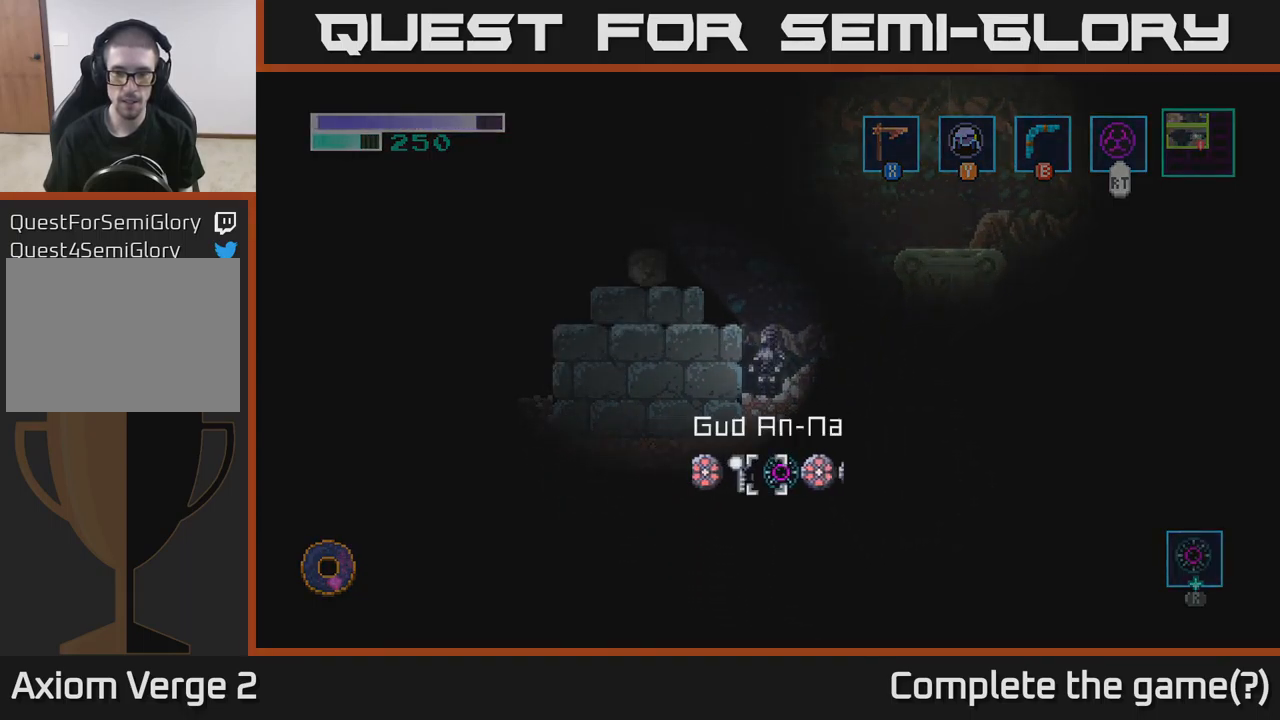
{"buttons": [], "left_stick": "center", "right_stick": "center", "events": [[83, "left_stick", "center"], [100, "R1", "up"], [233, "left_stick", "left"], [400, "left_stick", "center"]]}
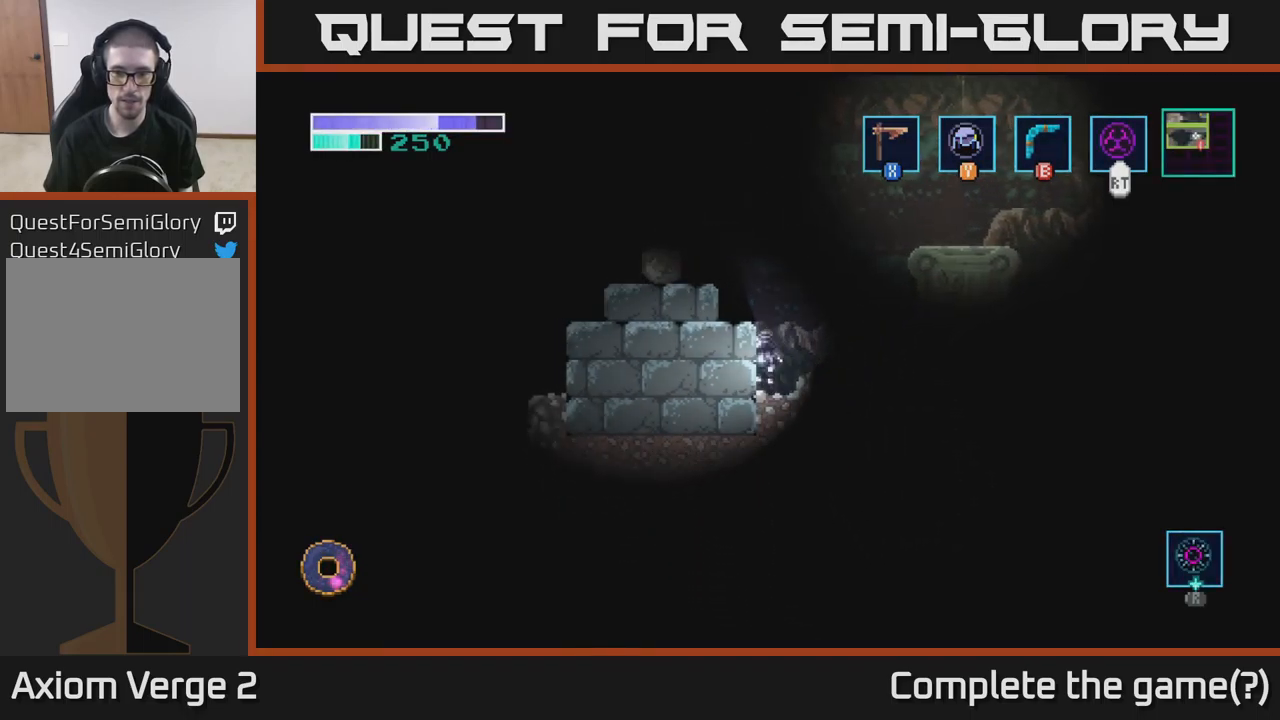
{"buttons": [], "left_stick": "center", "right_stick": "center", "events": []}
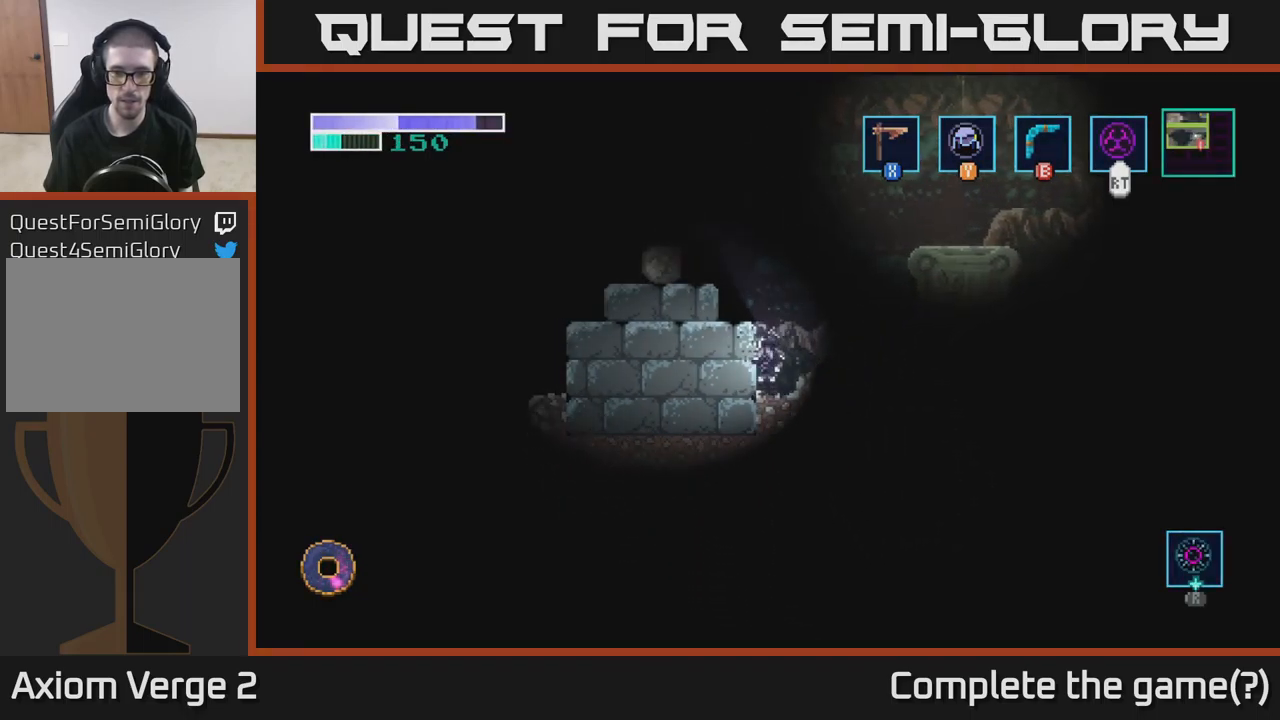
{"buttons": [], "left_stick": "center", "right_stick": "center", "events": []}